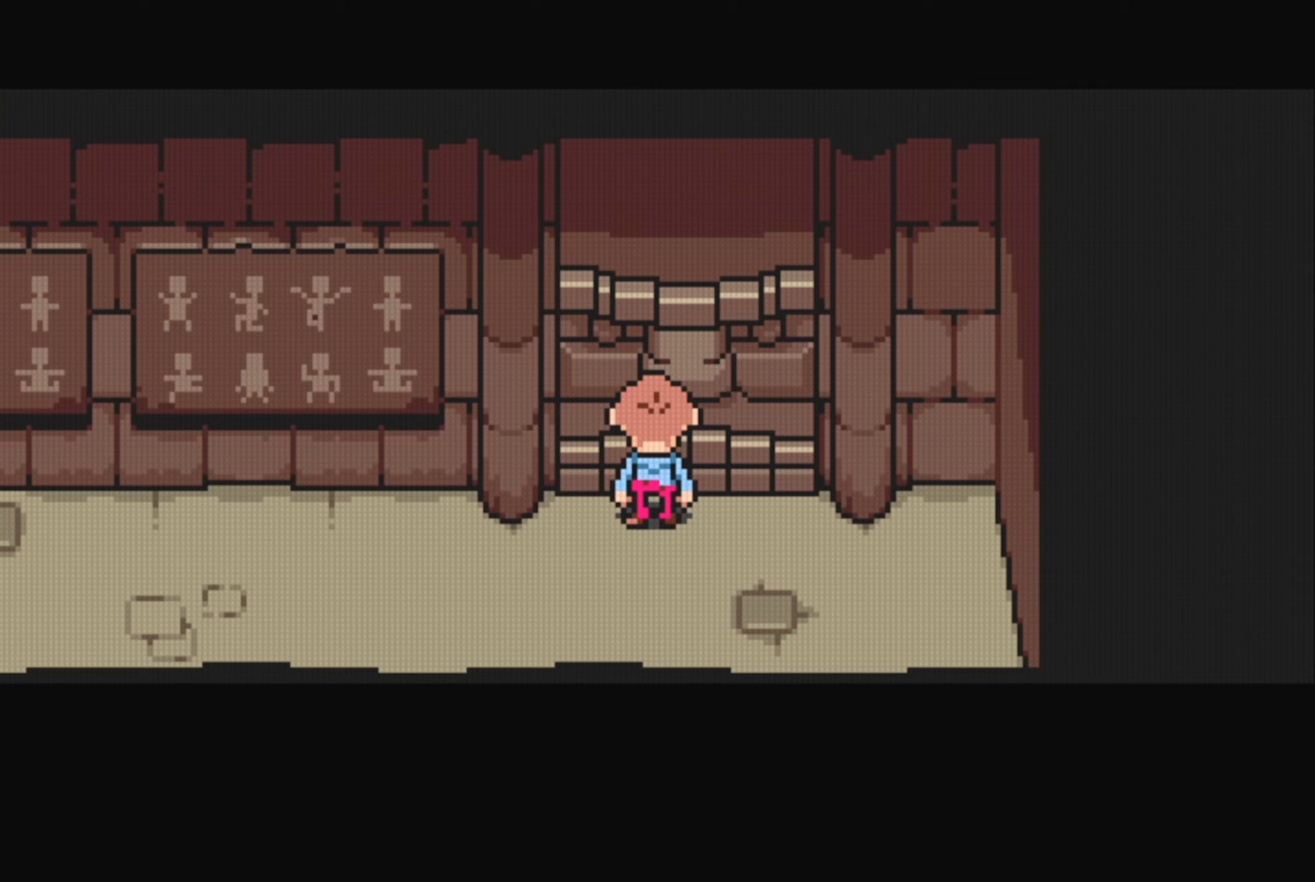
Gameplay with a controller (Nintendo layout); each line is a JSON object with the inputs held at the frame after it. "events" lists button and stick changes between this image and that frame as [ms after this image, input, new state], when the widget could be followed in between. Not read: L3 R3.
{"buttons": [], "events": []}
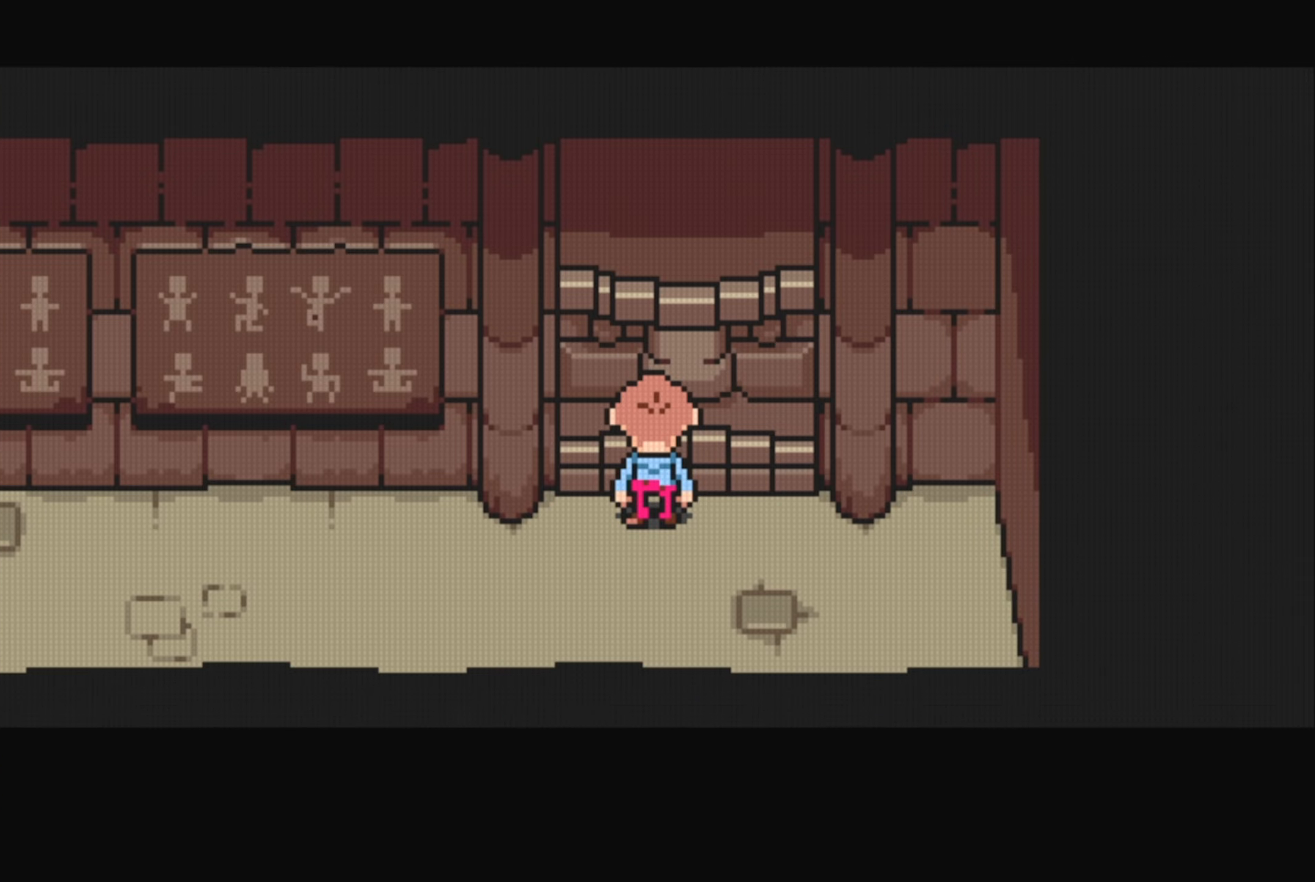
{"buttons": [], "events": []}
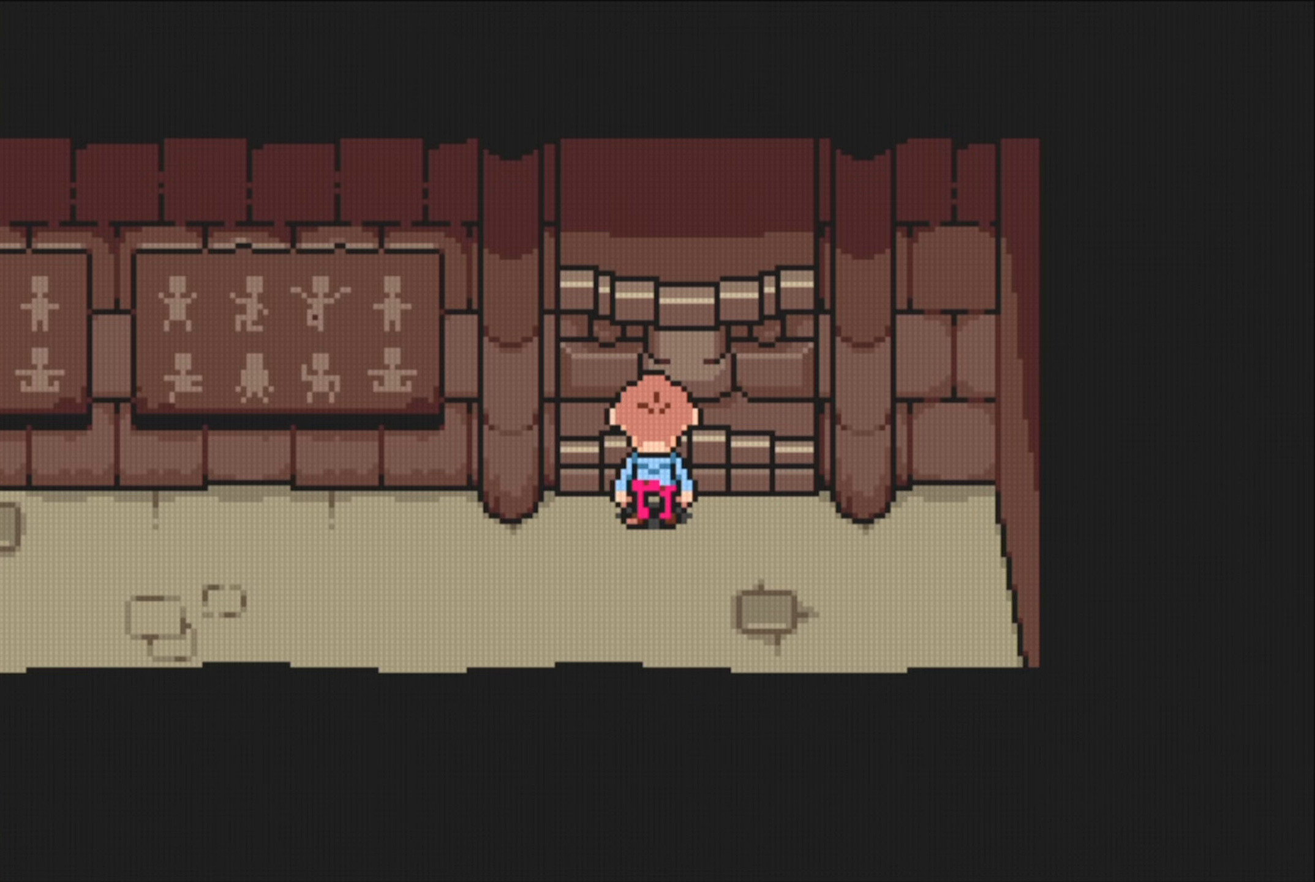
{"buttons": ["START"], "events": [[416, "START", "down"]]}
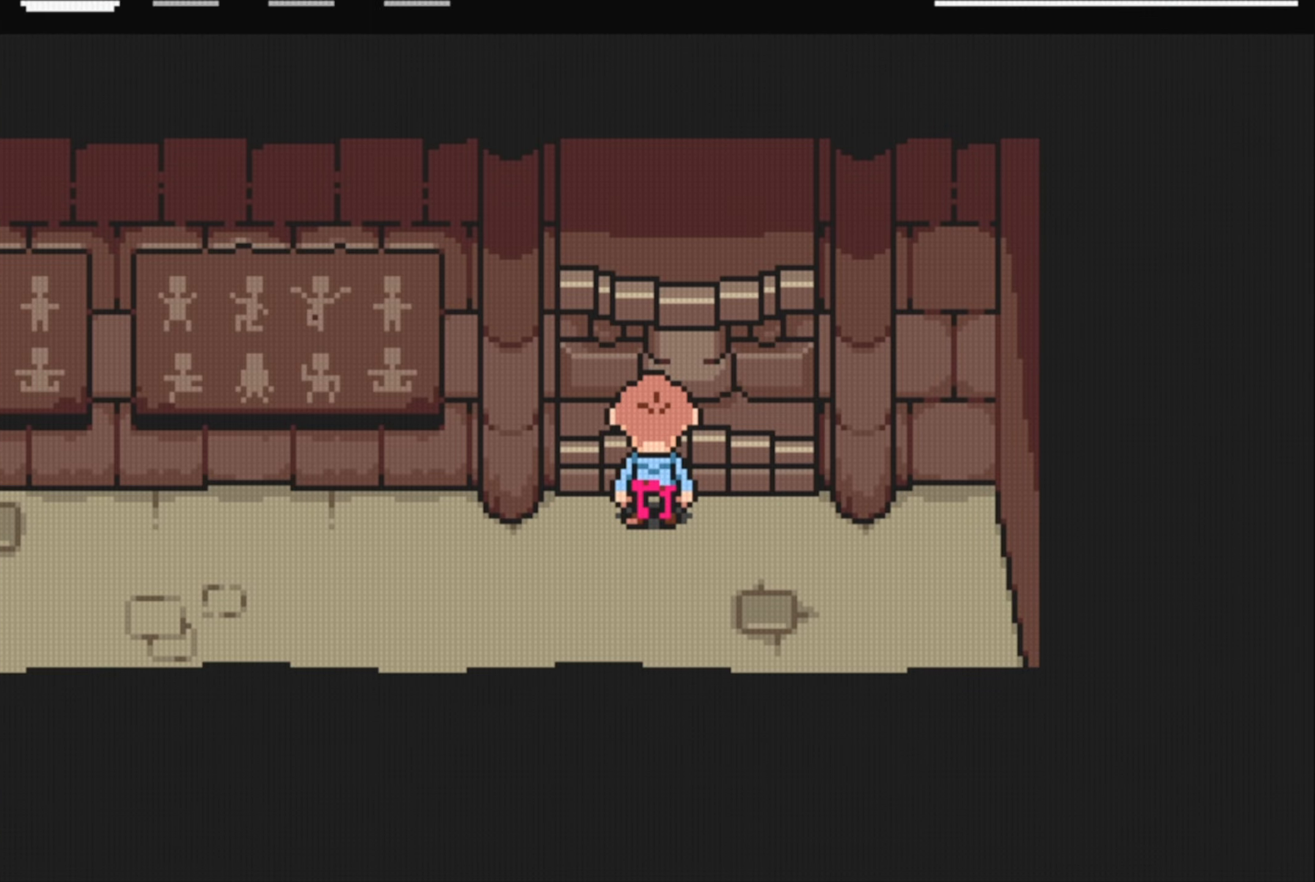
{"buttons": [], "events": [[100, "START", "up"]]}
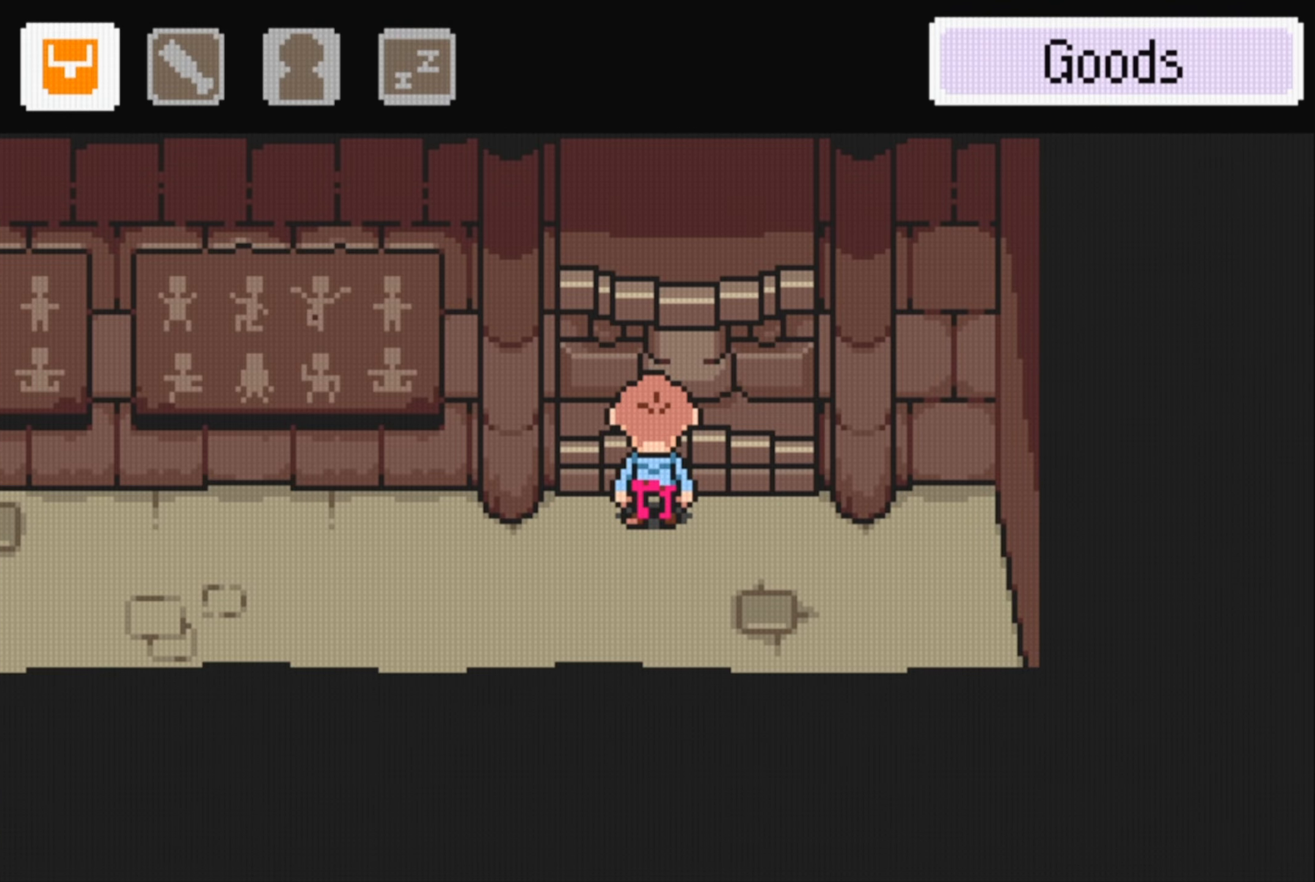
{"buttons": [], "events": [[283, "DPAD_RIGHT", "down"], [366, "DPAD_RIGHT", "up"]]}
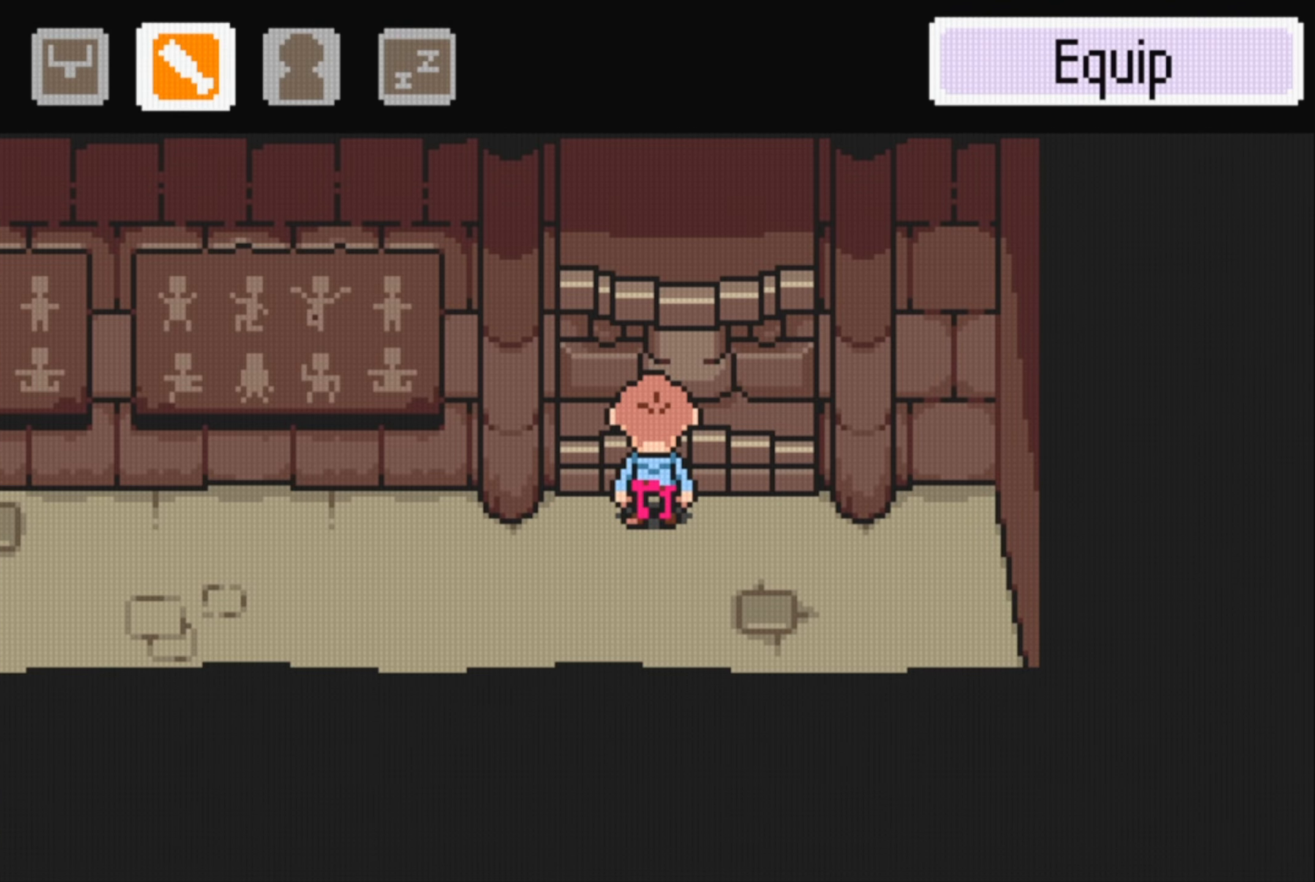
{"buttons": [], "events": []}
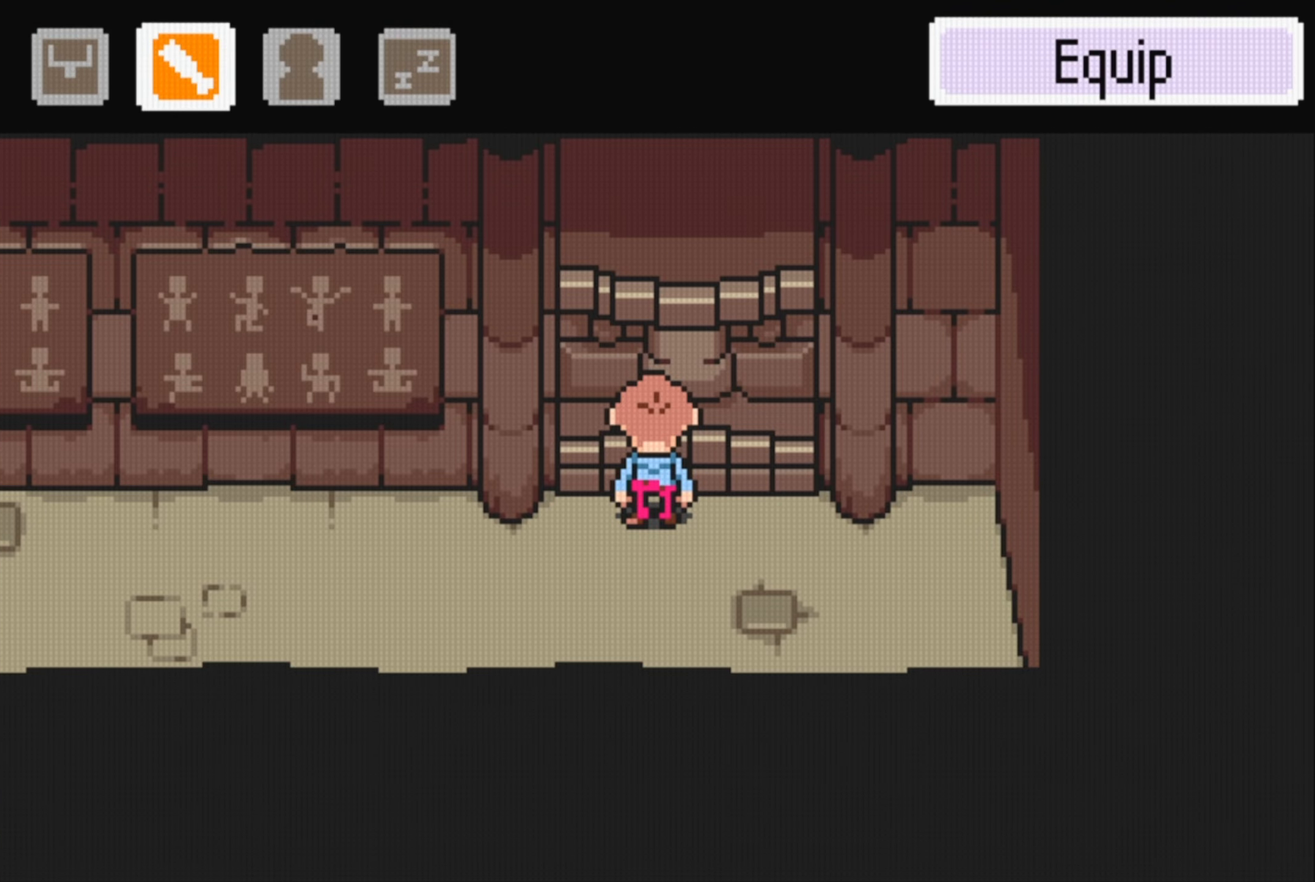
{"buttons": ["DPAD_LEFT"], "events": [[383, "DPAD_LEFT", "down"]]}
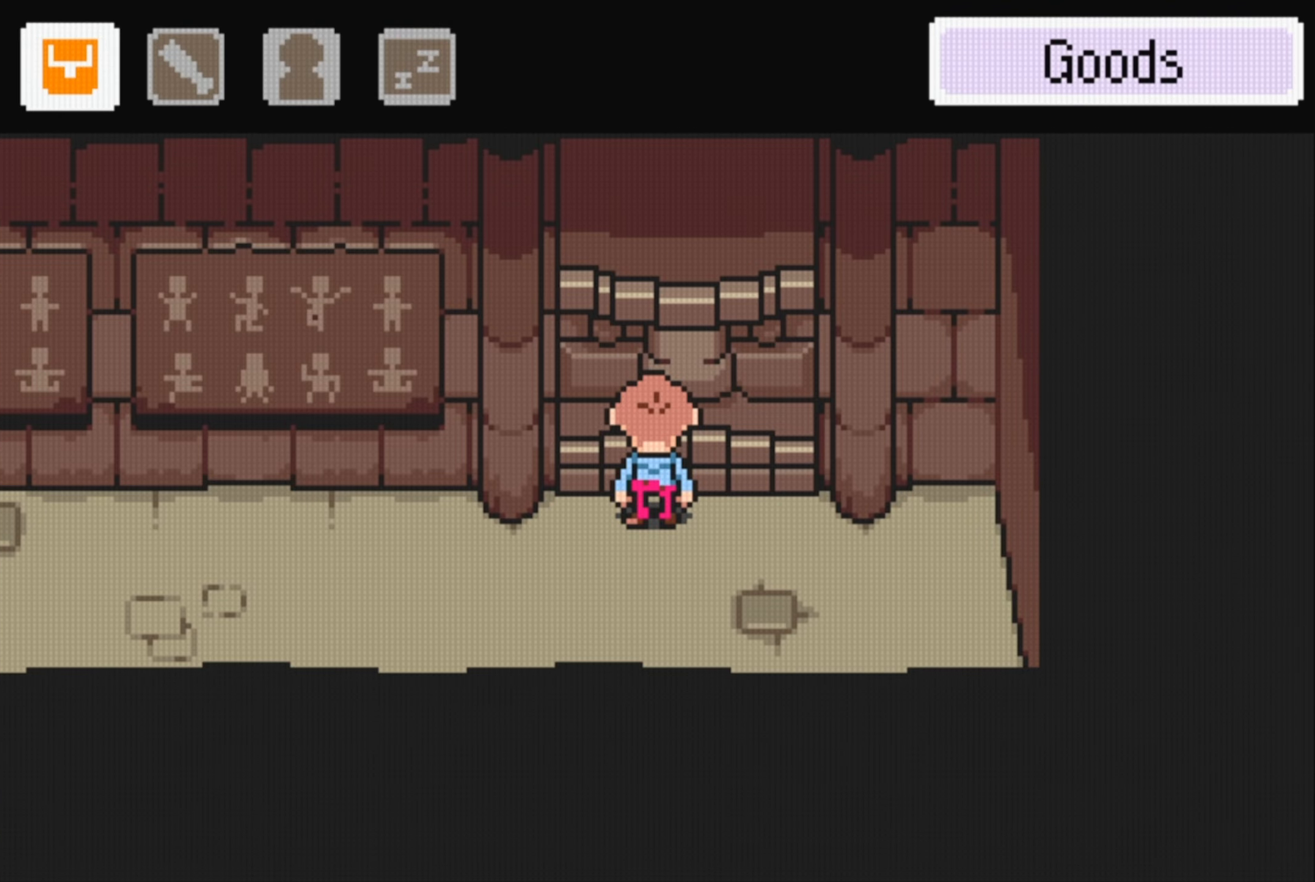
{"buttons": [], "events": [[33, "DPAD_LEFT", "up"]]}
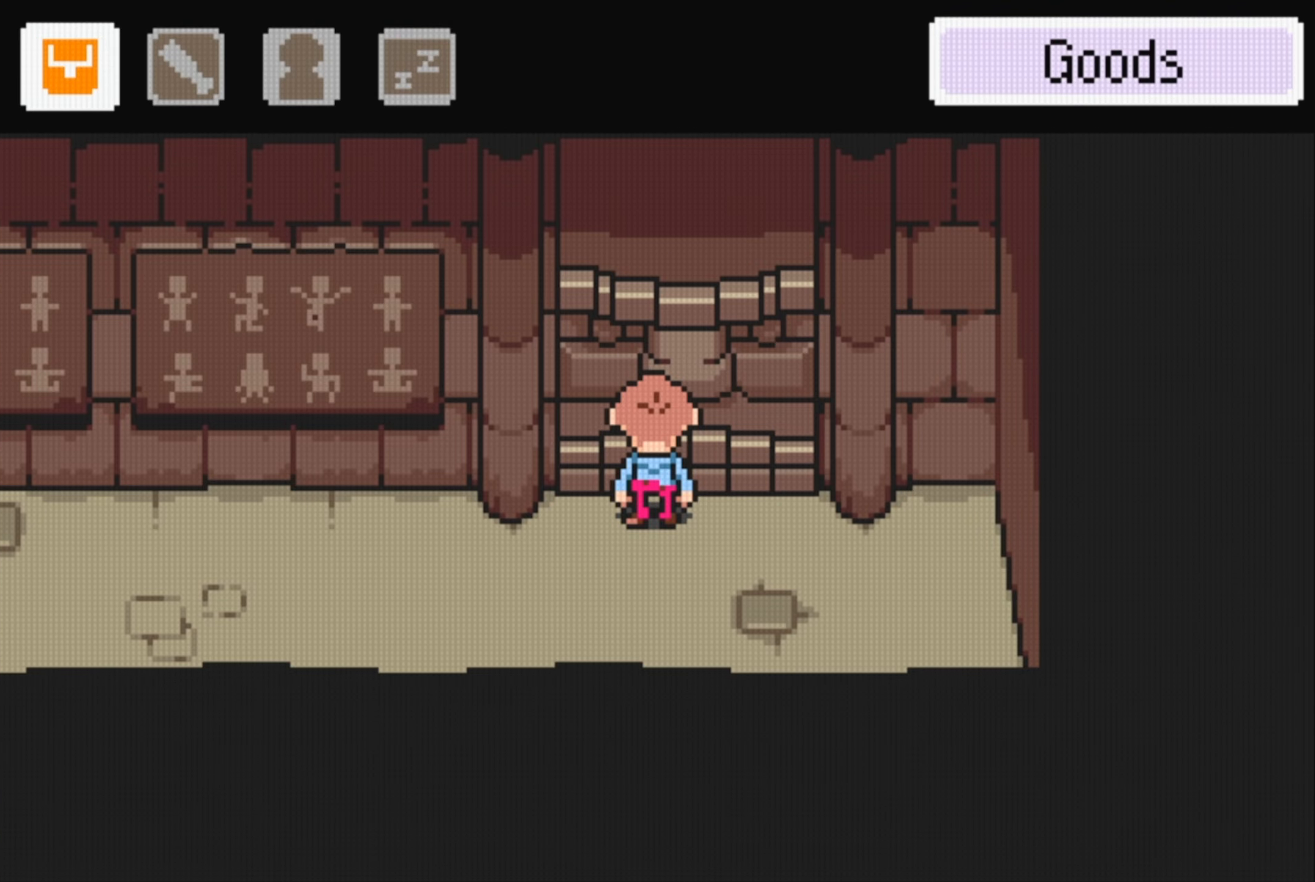
{"buttons": [], "events": [[33, "A", "down"], [150, "A", "up"]]}
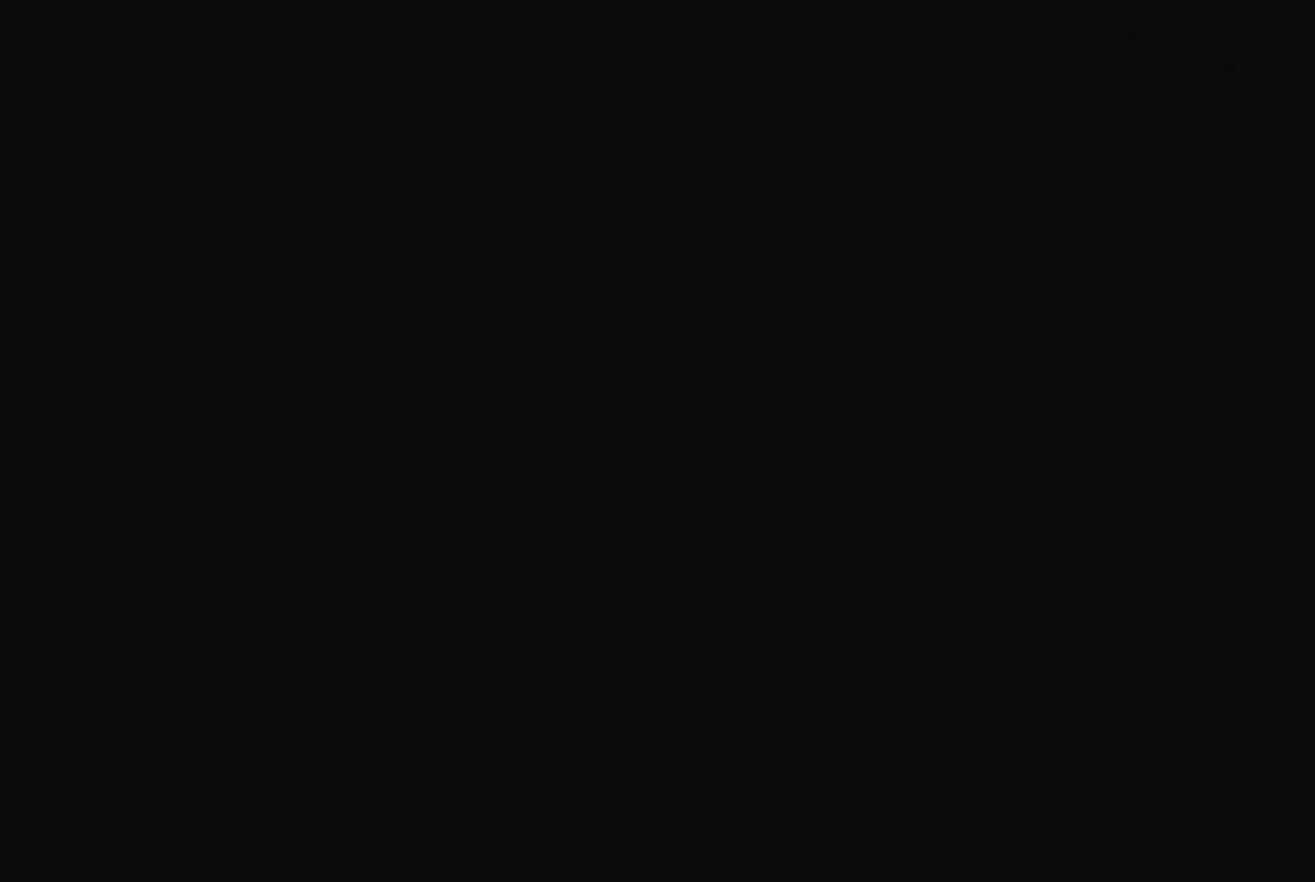
{"buttons": [], "events": []}
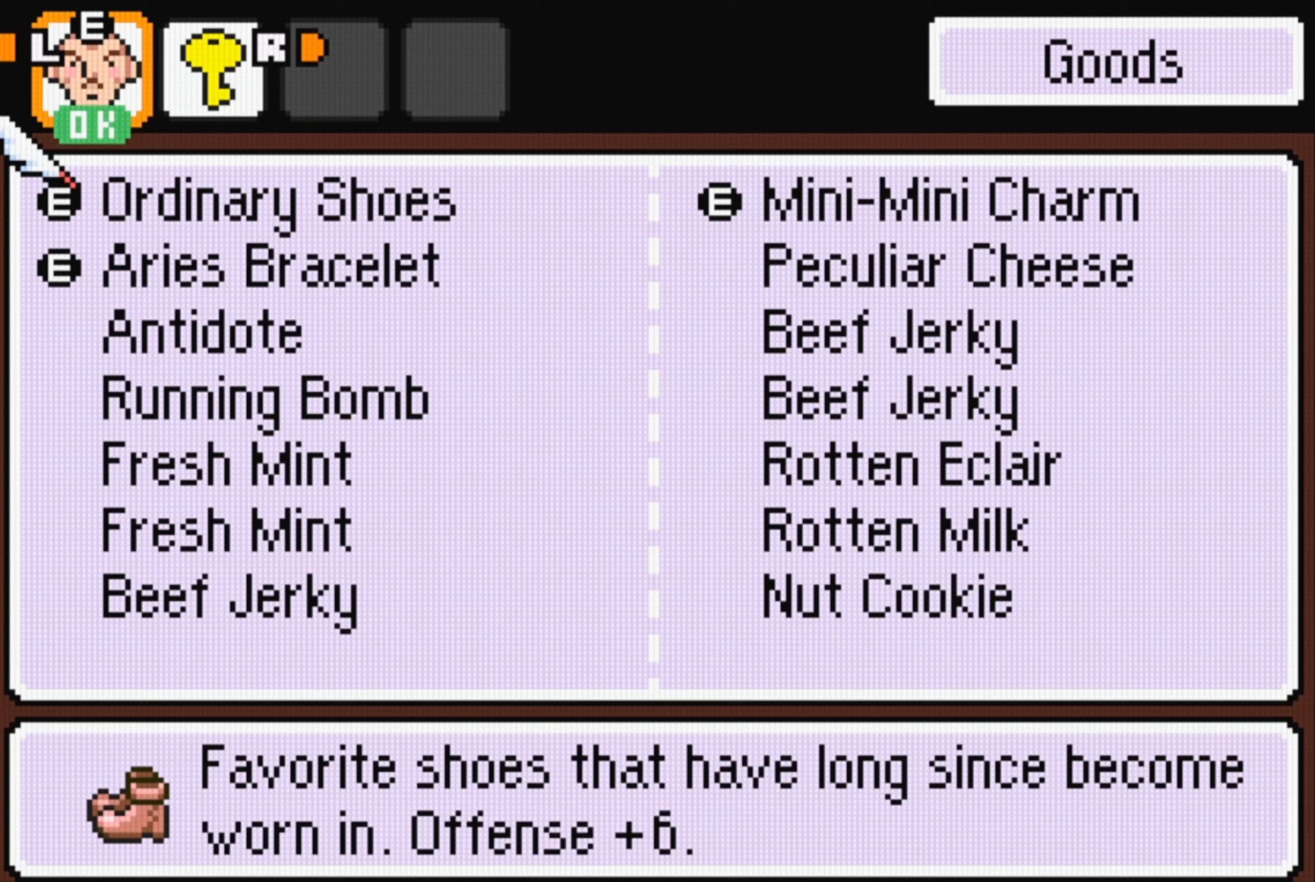
{"buttons": [], "events": []}
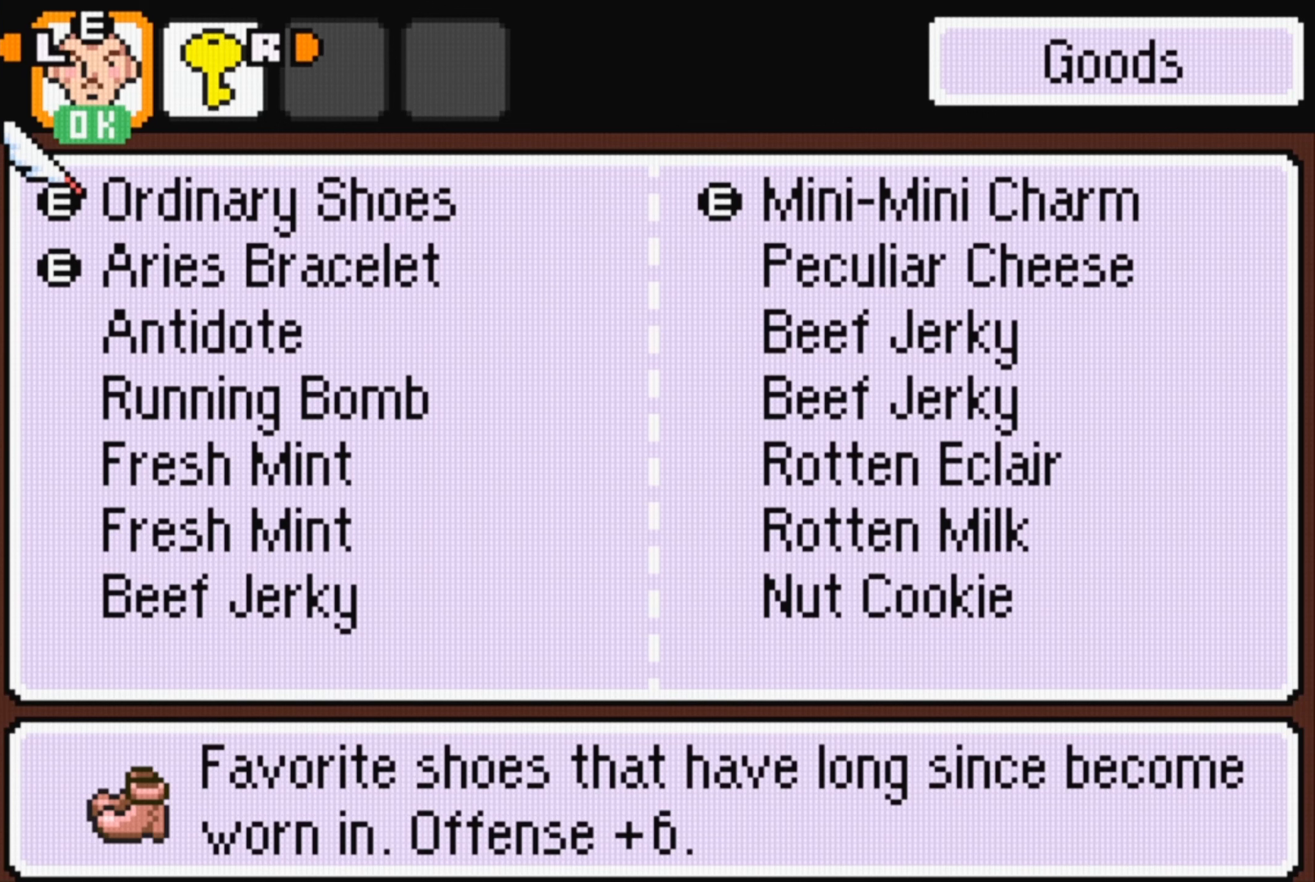
{"buttons": [], "events": []}
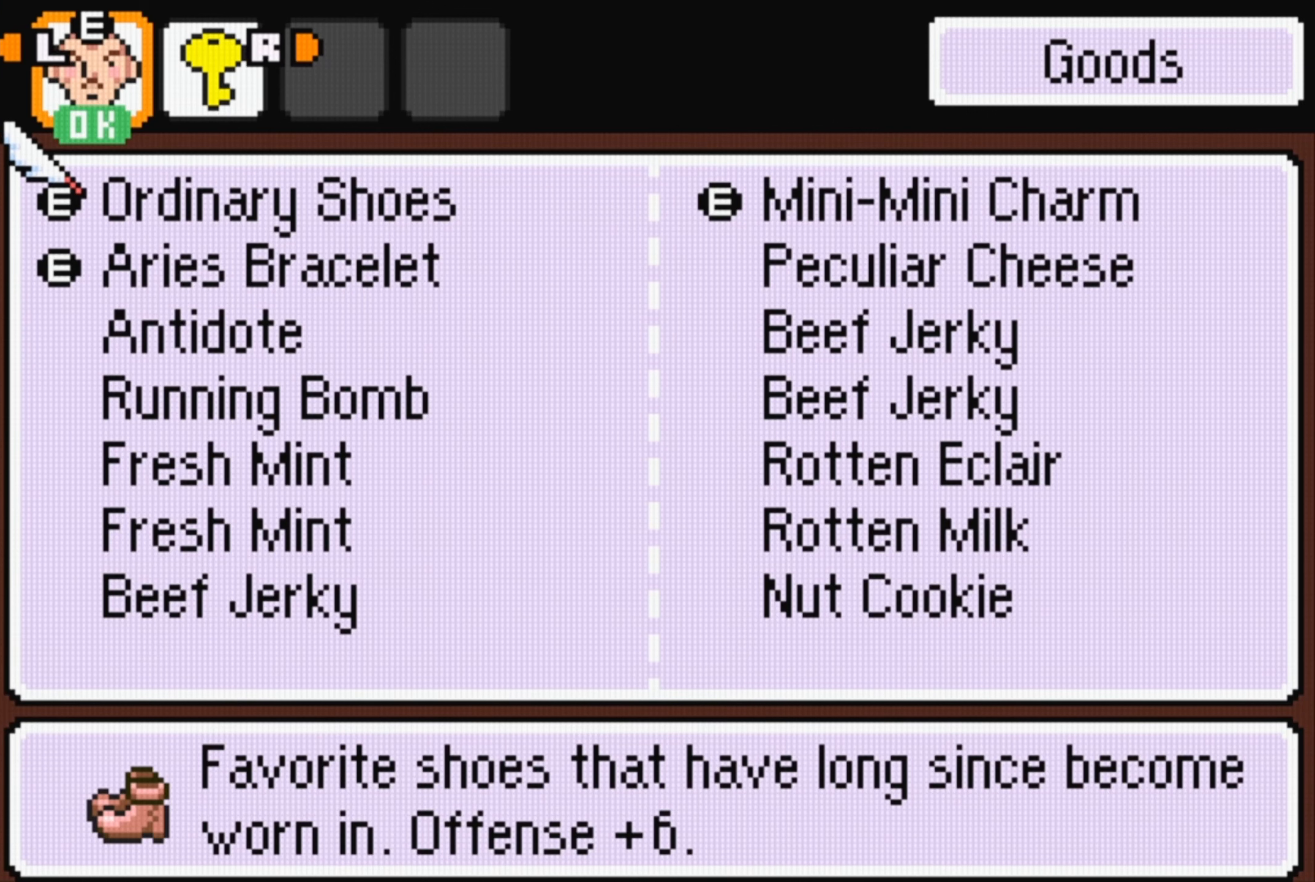
{"buttons": [], "events": []}
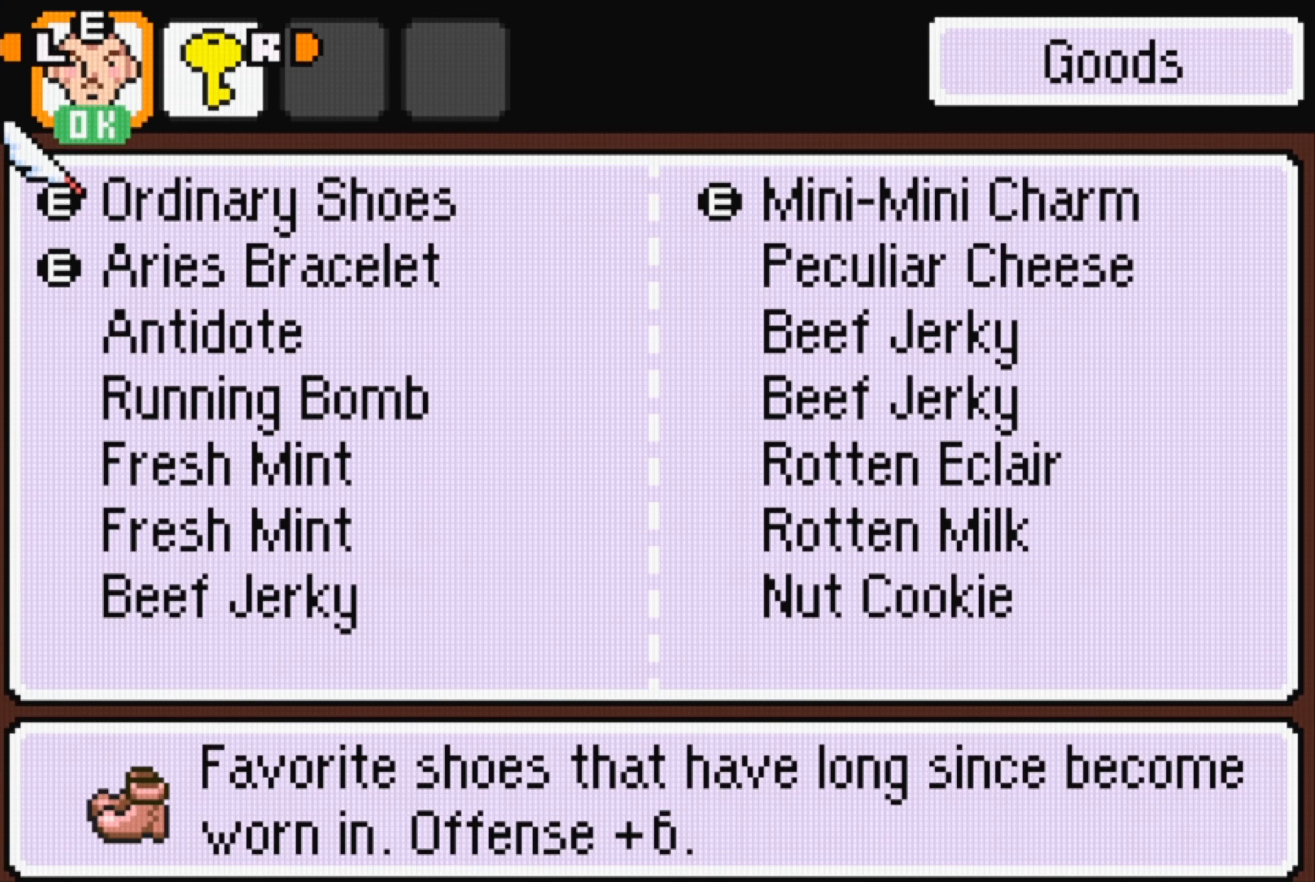
{"buttons": [], "events": [[67, "R1", "down"], [233, "R1", "up"]]}
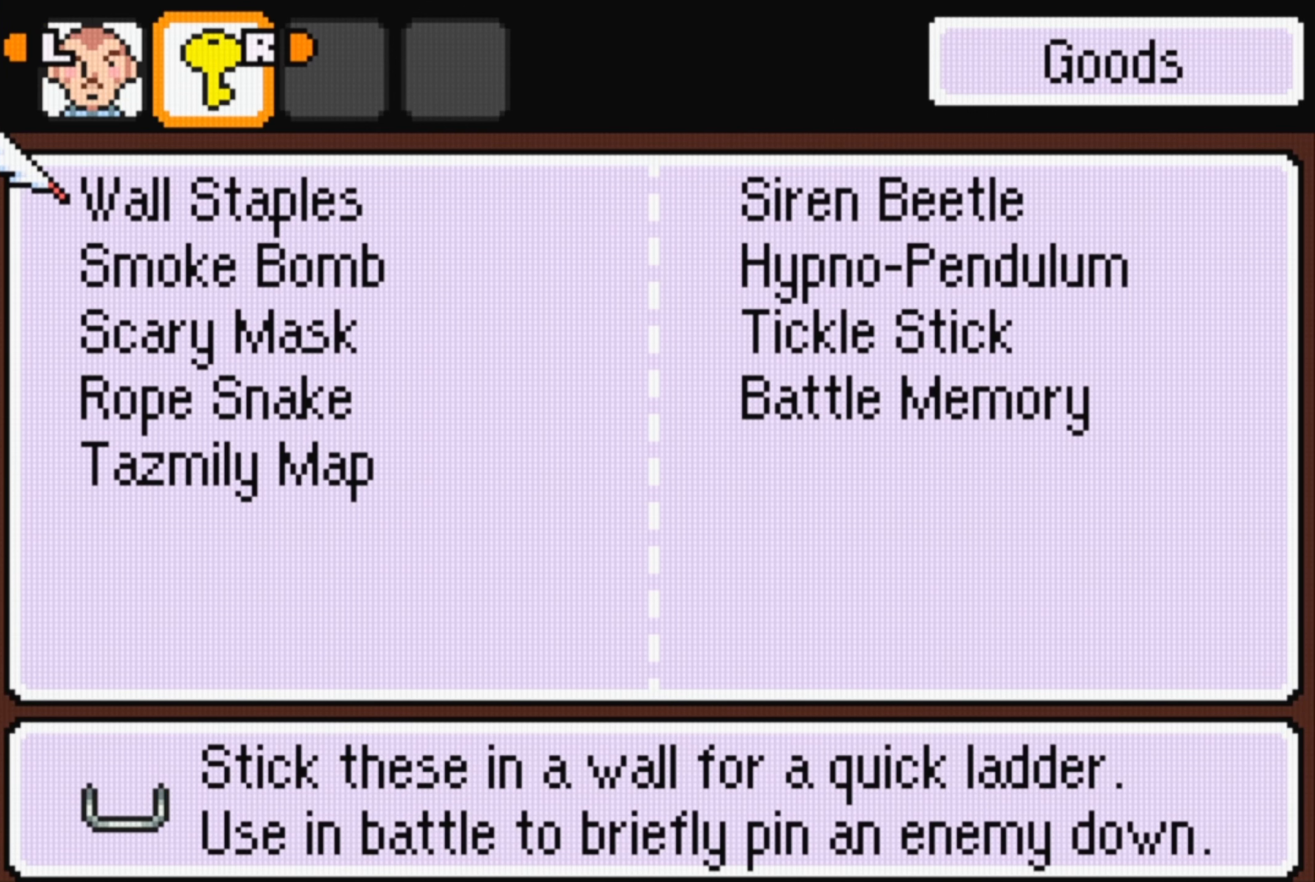
{"buttons": [], "events": []}
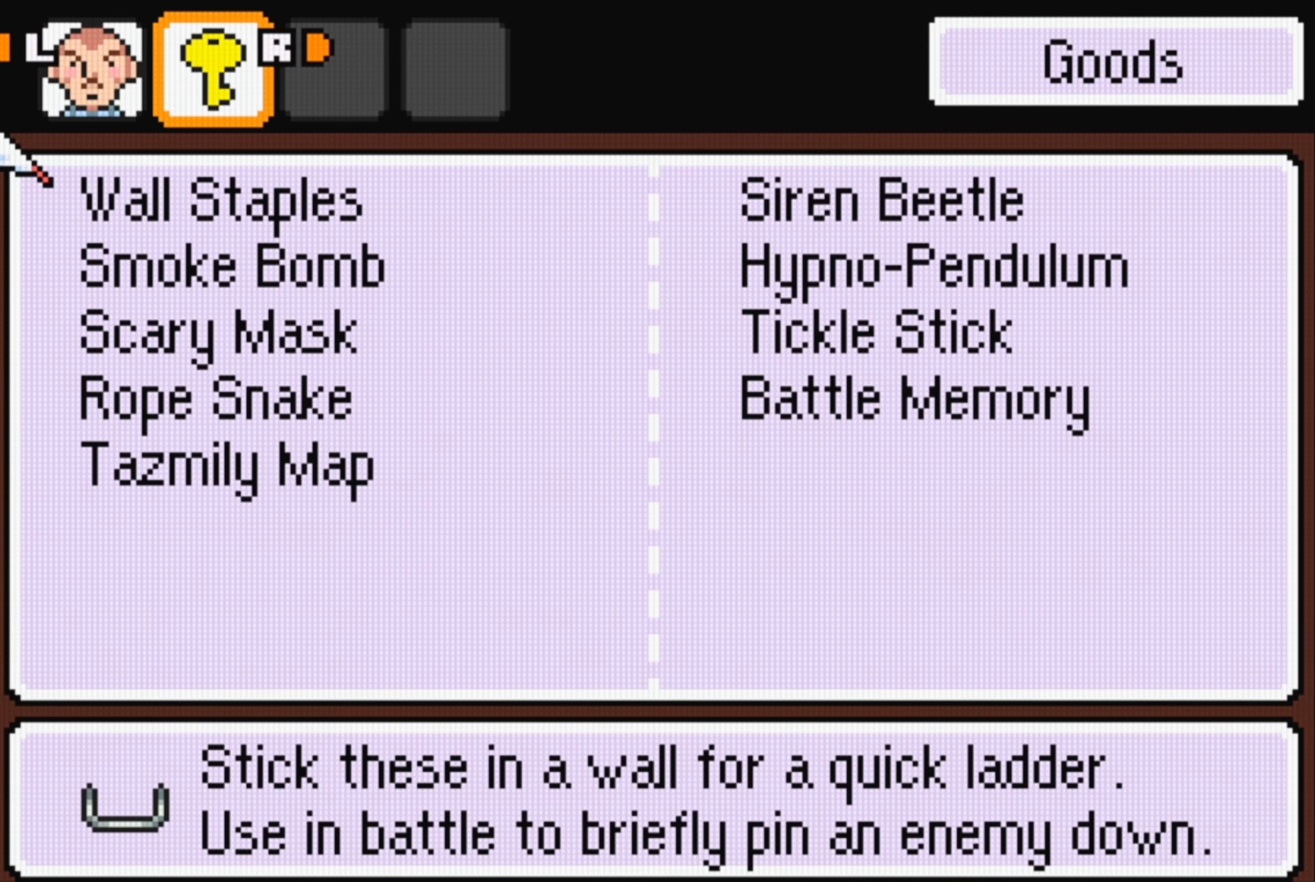
{"buttons": [], "events": [[283, "DPAD_UP", "down"], [483, "DPAD_UP", "up"]]}
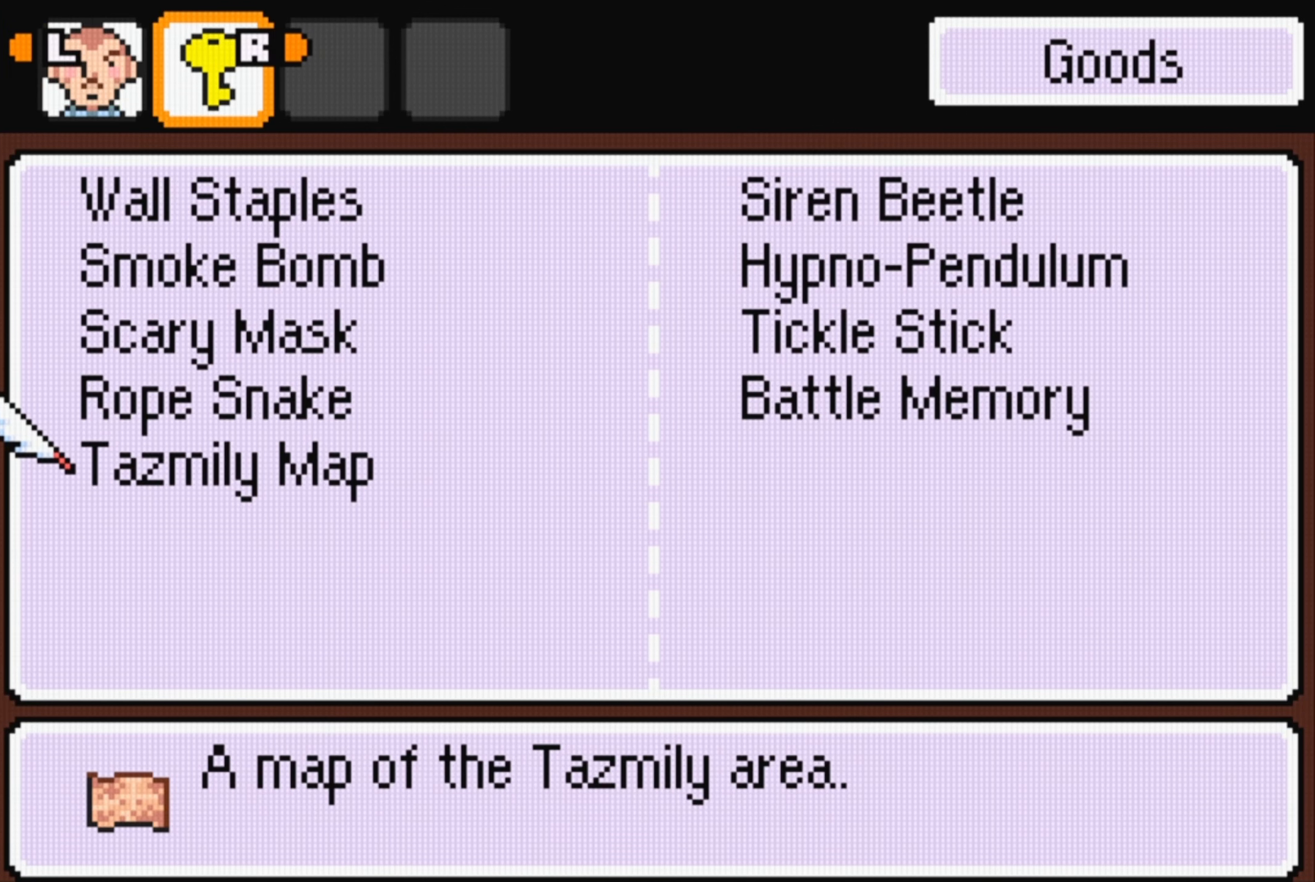
{"buttons": ["DPAD_UP"], "events": [[350, "DPAD_UP", "down"]]}
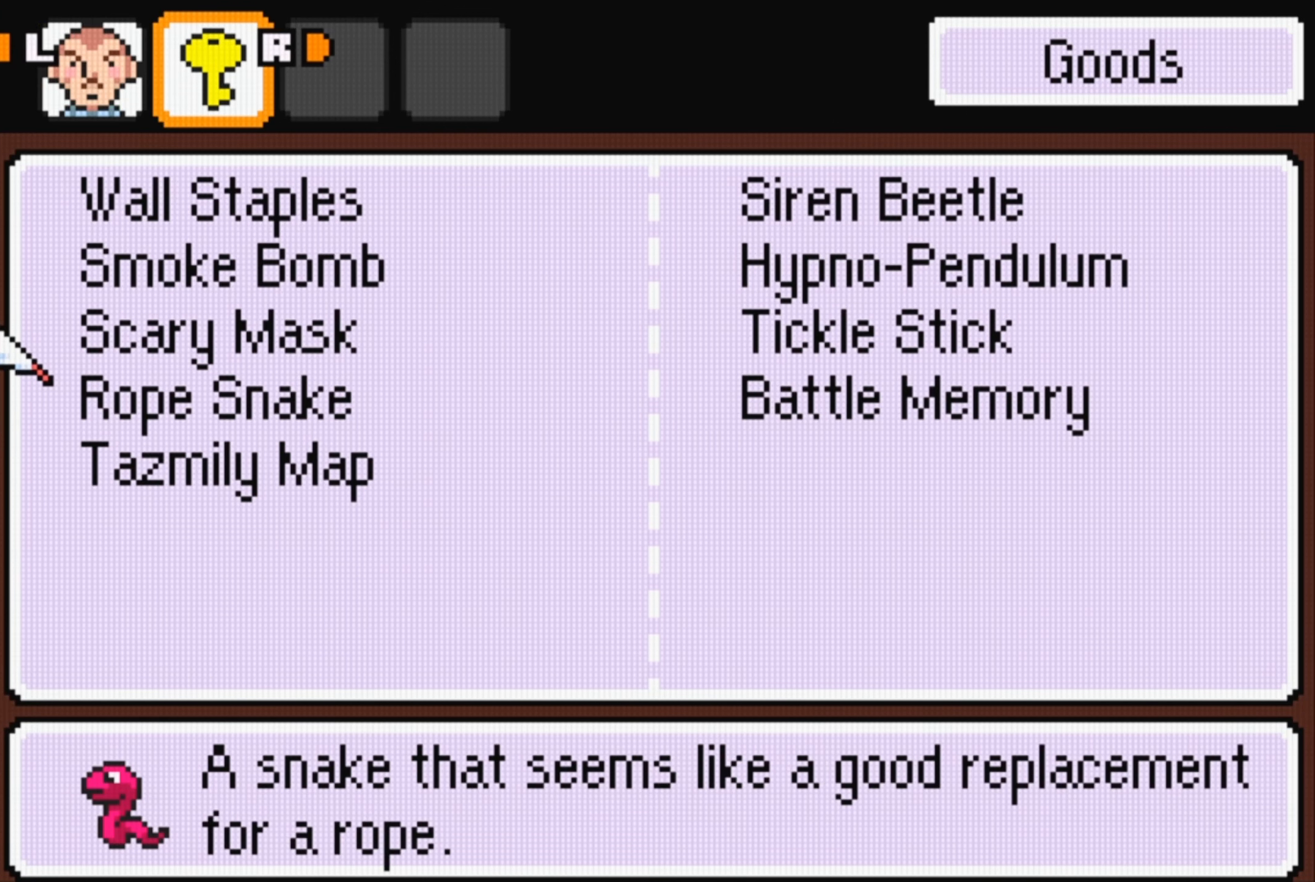
{"buttons": ["DPAD_UP"], "events": [[17, "DPAD_UP", "up"], [483, "DPAD_UP", "down"]]}
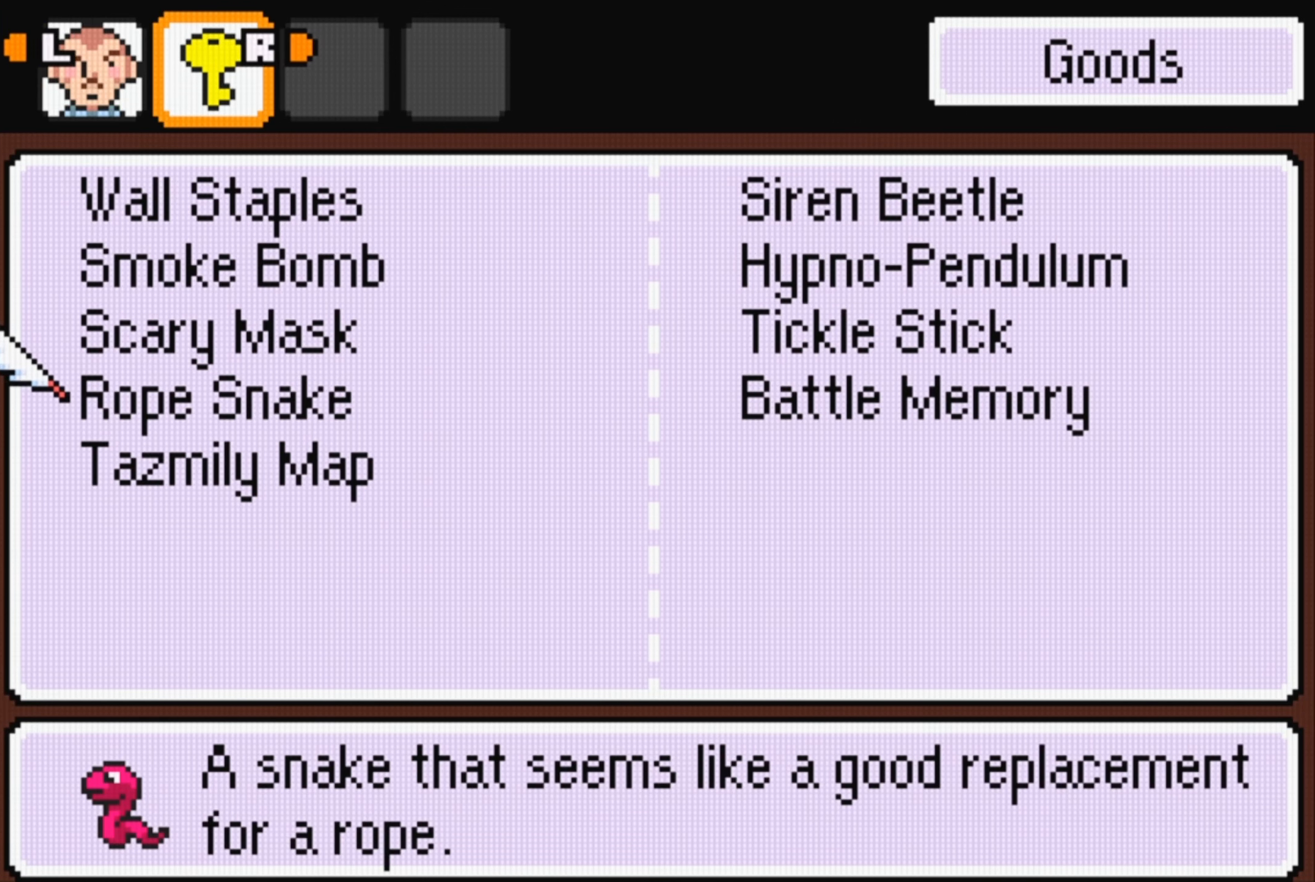
{"buttons": ["DPAD_DOWN"], "events": [[150, "DPAD_UP", "up"], [350, "DPAD_DOWN", "down"]]}
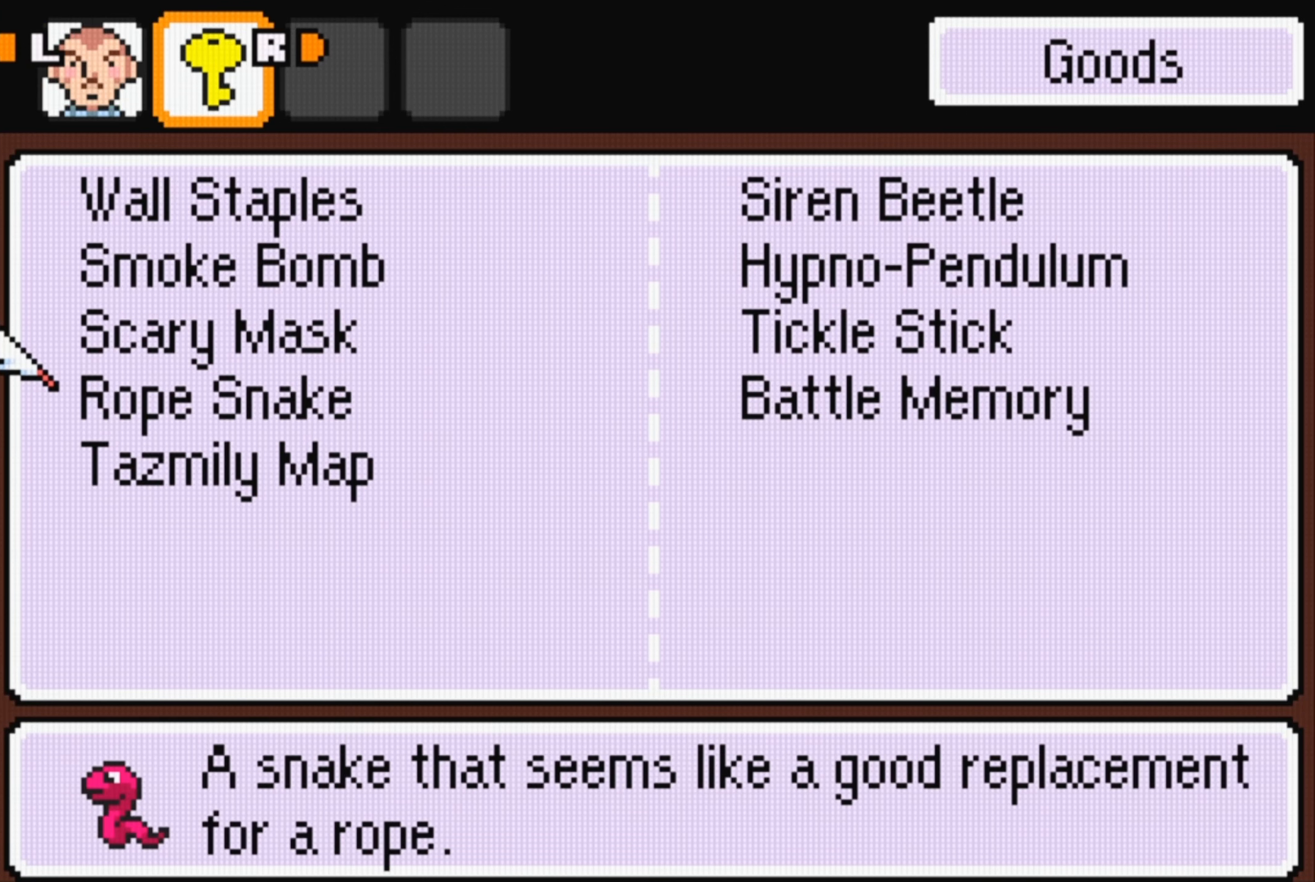
{"buttons": [], "events": [[17, "DPAD_DOWN", "up"], [83, "A", "down"], [233, "A", "up"]]}
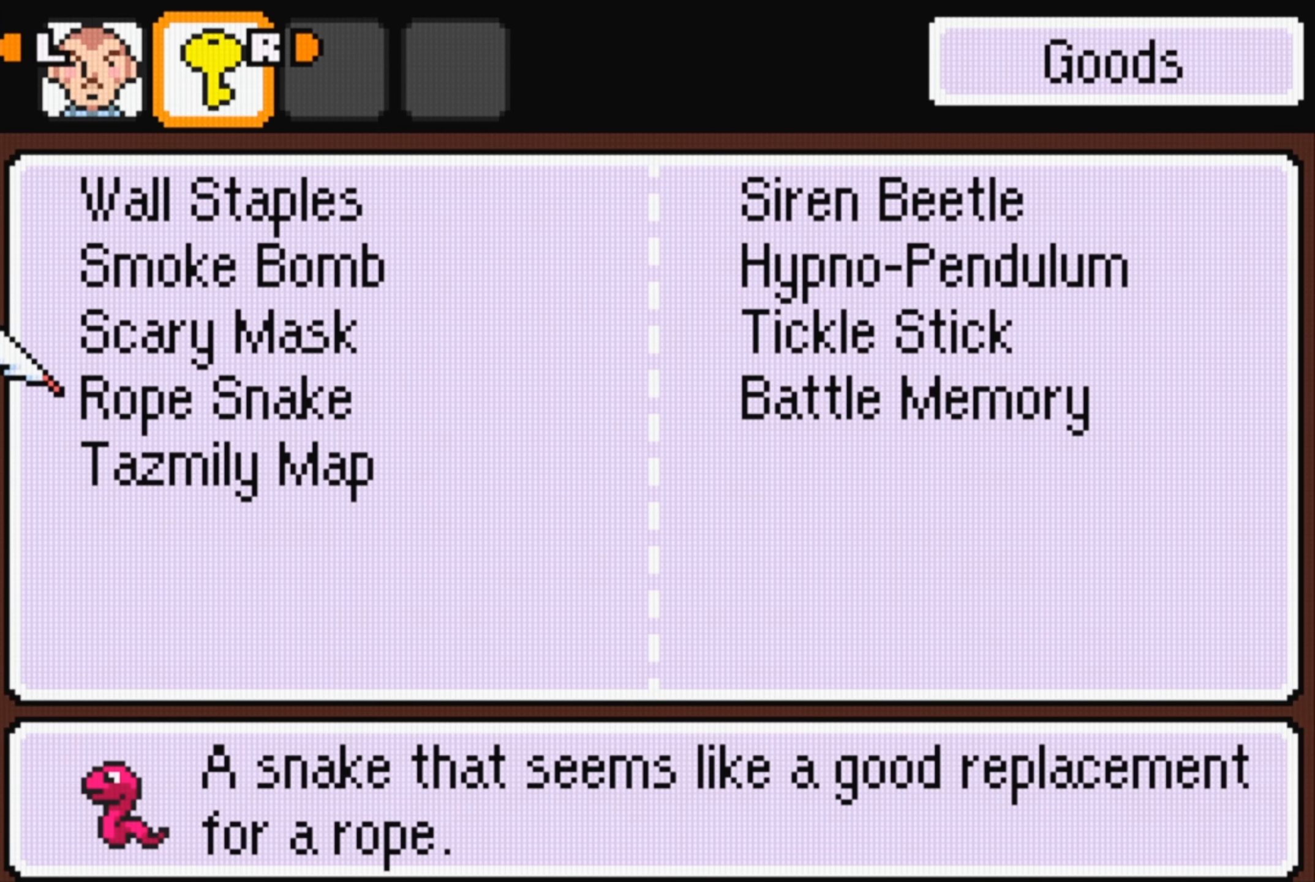
{"buttons": [], "events": [[334, "DPAD_UP", "down"], [450, "DPAD_UP", "up"]]}
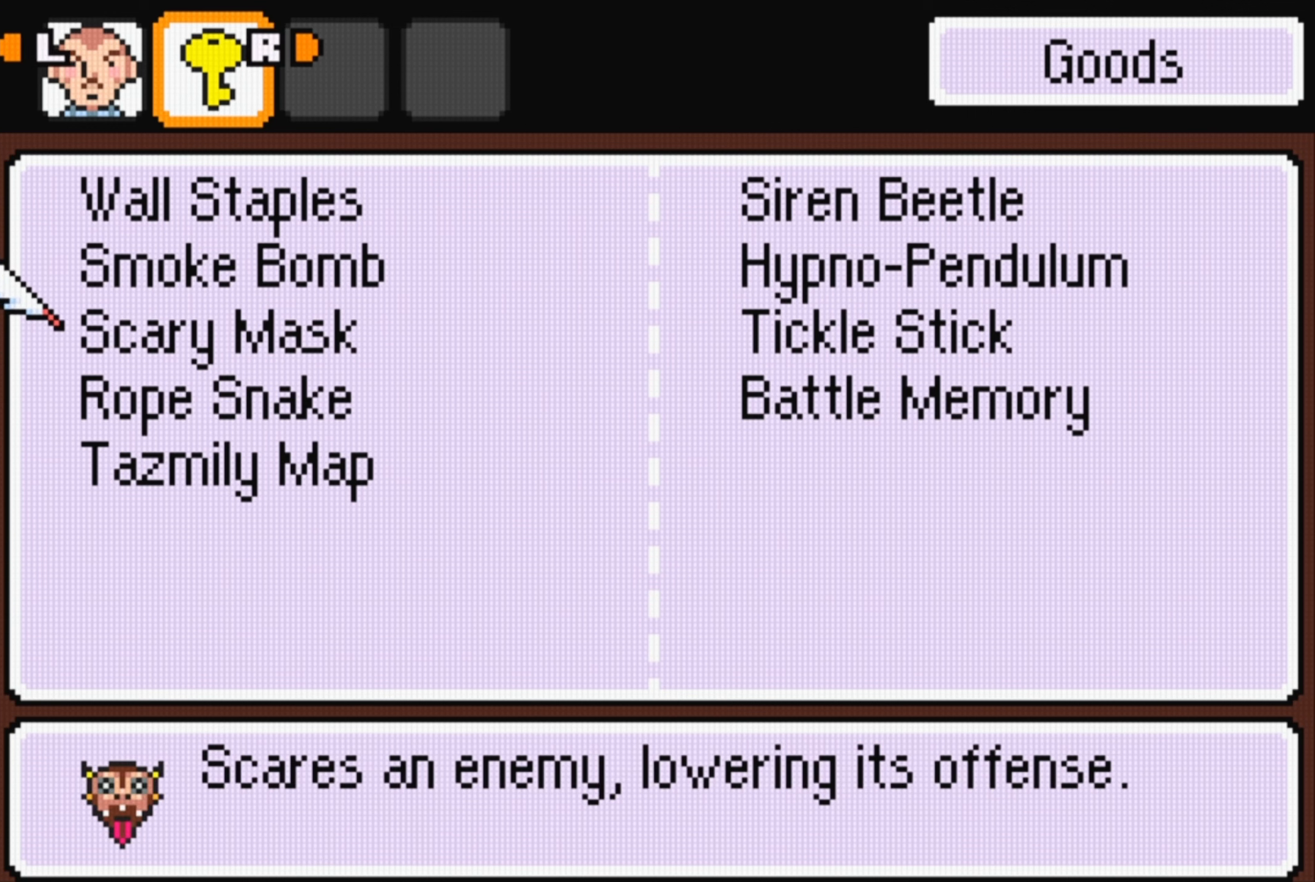
{"buttons": [], "events": [[334, "DPAD_UP", "down"], [467, "DPAD_UP", "up"]]}
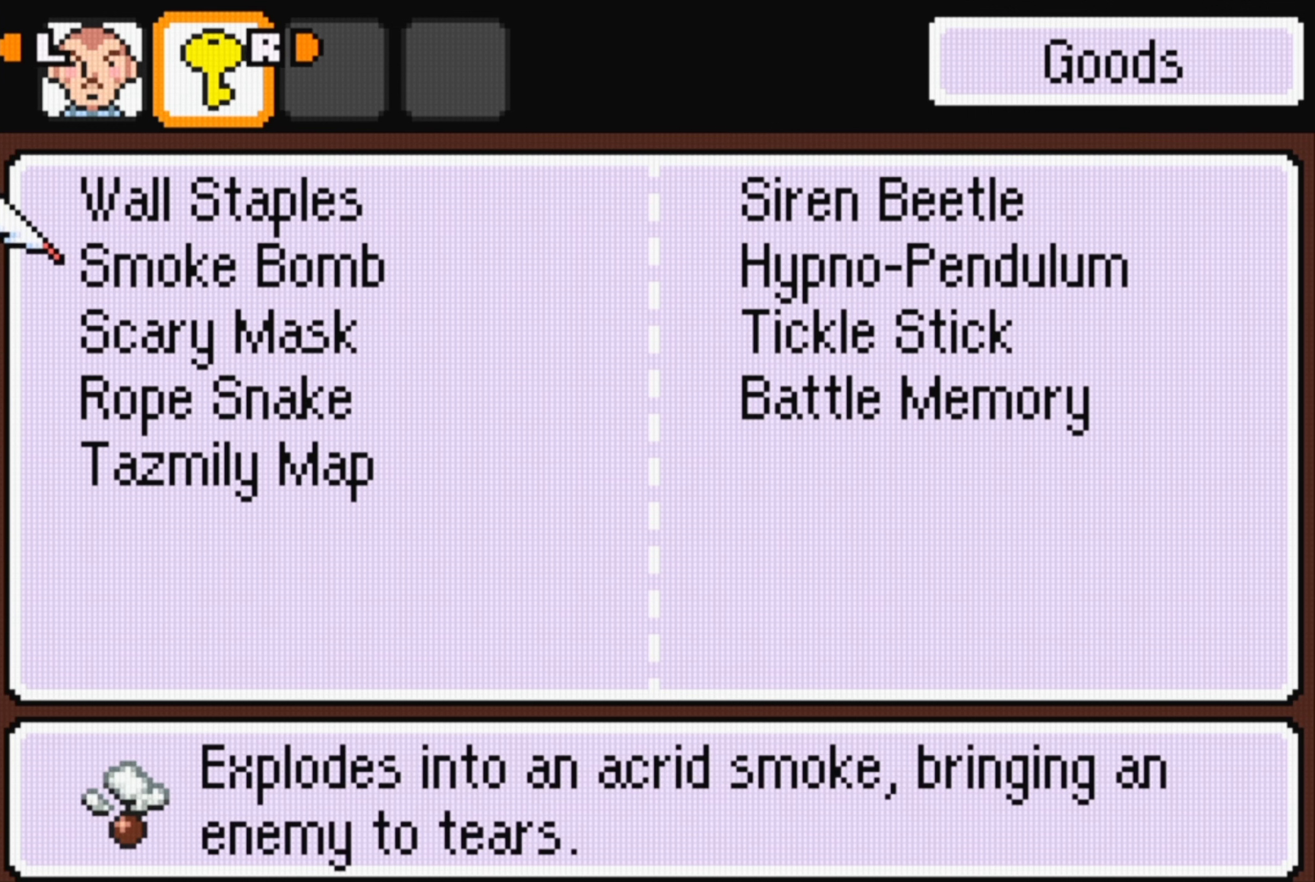
{"buttons": ["DPAD_RIGHT"], "events": [[150, "DPAD_UP", "down"], [267, "DPAD_UP", "up"], [484, "DPAD_RIGHT", "down"]]}
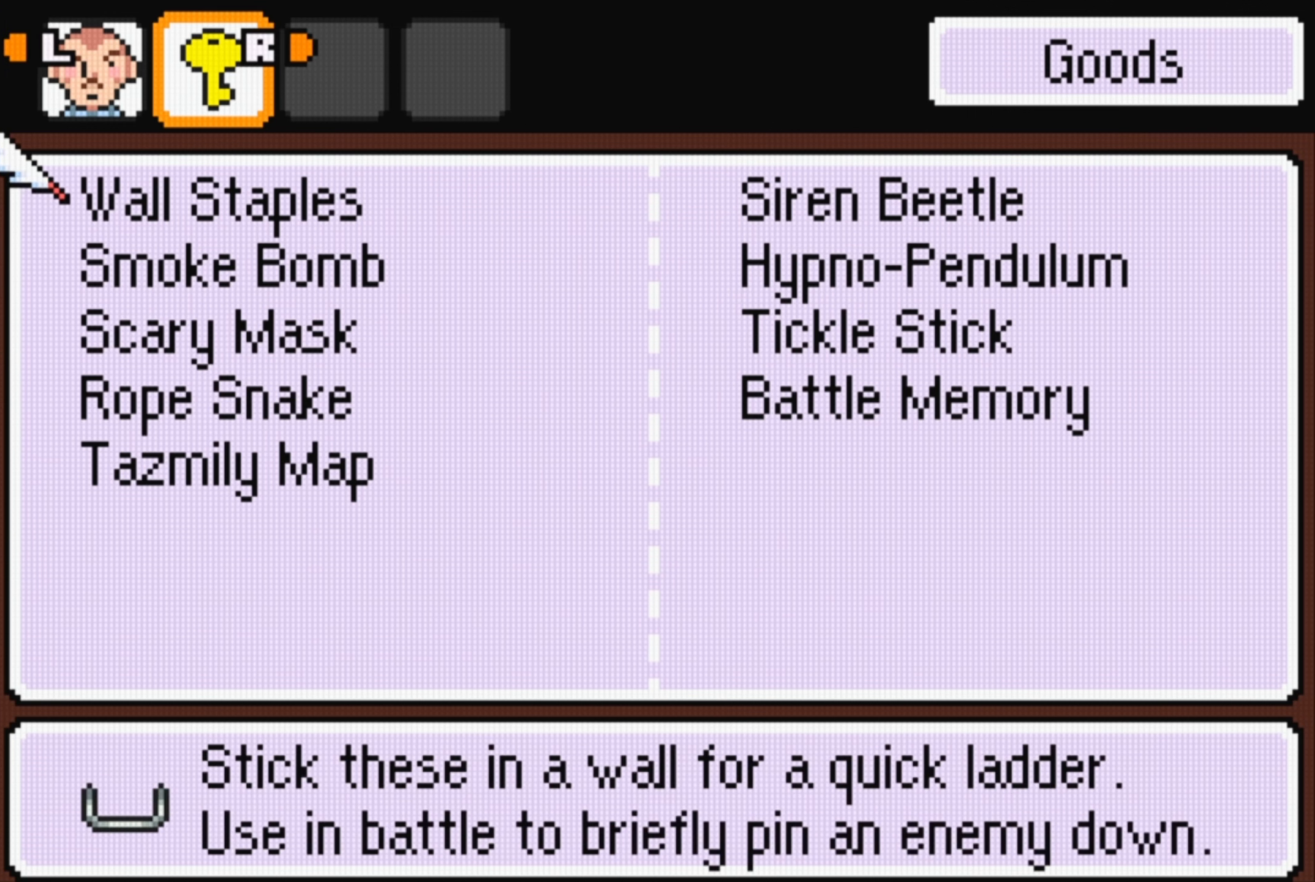
{"buttons": [], "events": [[117, "DPAD_RIGHT", "up"], [317, "DPAD_DOWN", "down"], [417, "DPAD_DOWN", "up"]]}
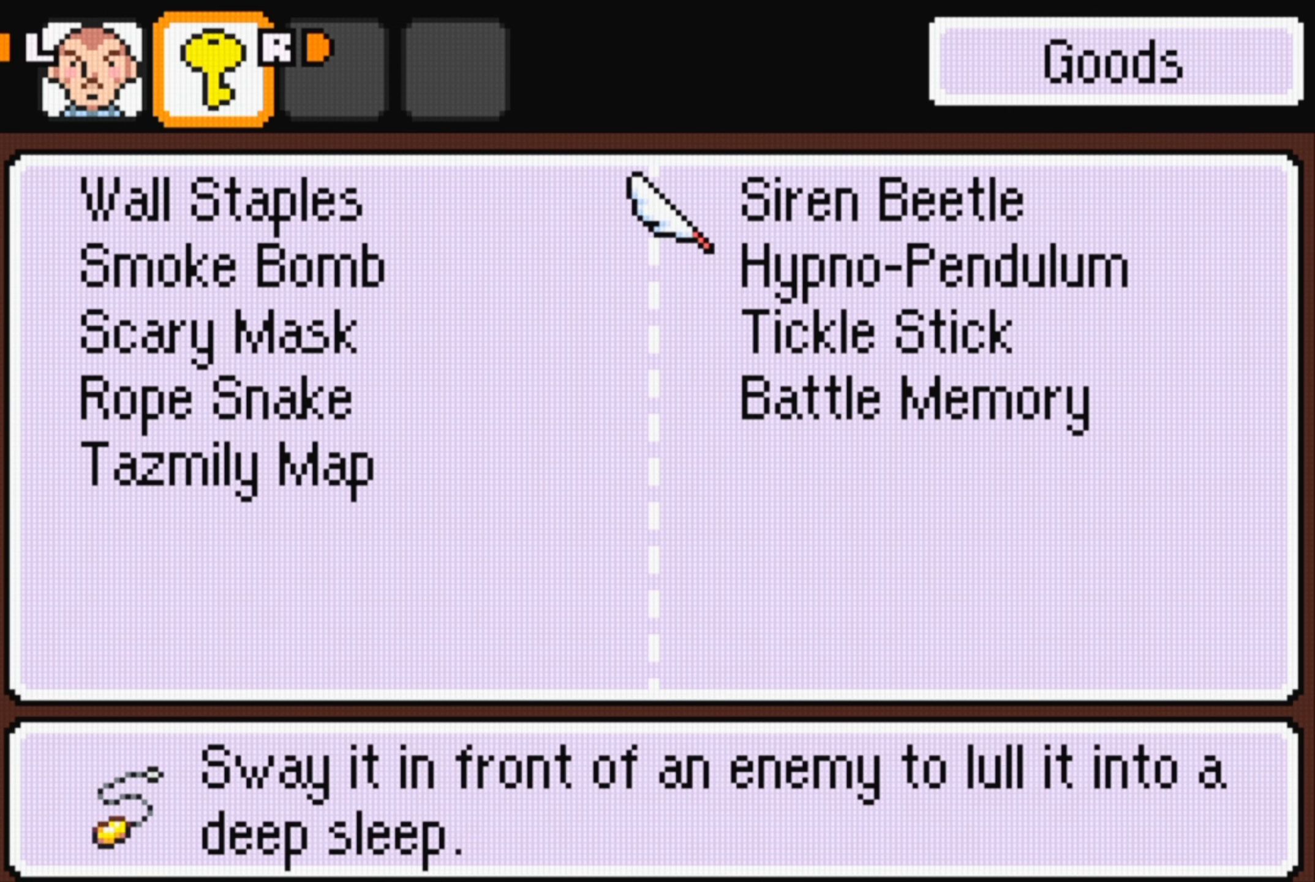
{"buttons": [], "events": [[17, "DPAD_DOWN", "down"], [117, "DPAD_DOWN", "up"], [167, "DPAD_DOWN", "down"], [334, "DPAD_DOWN", "up"]]}
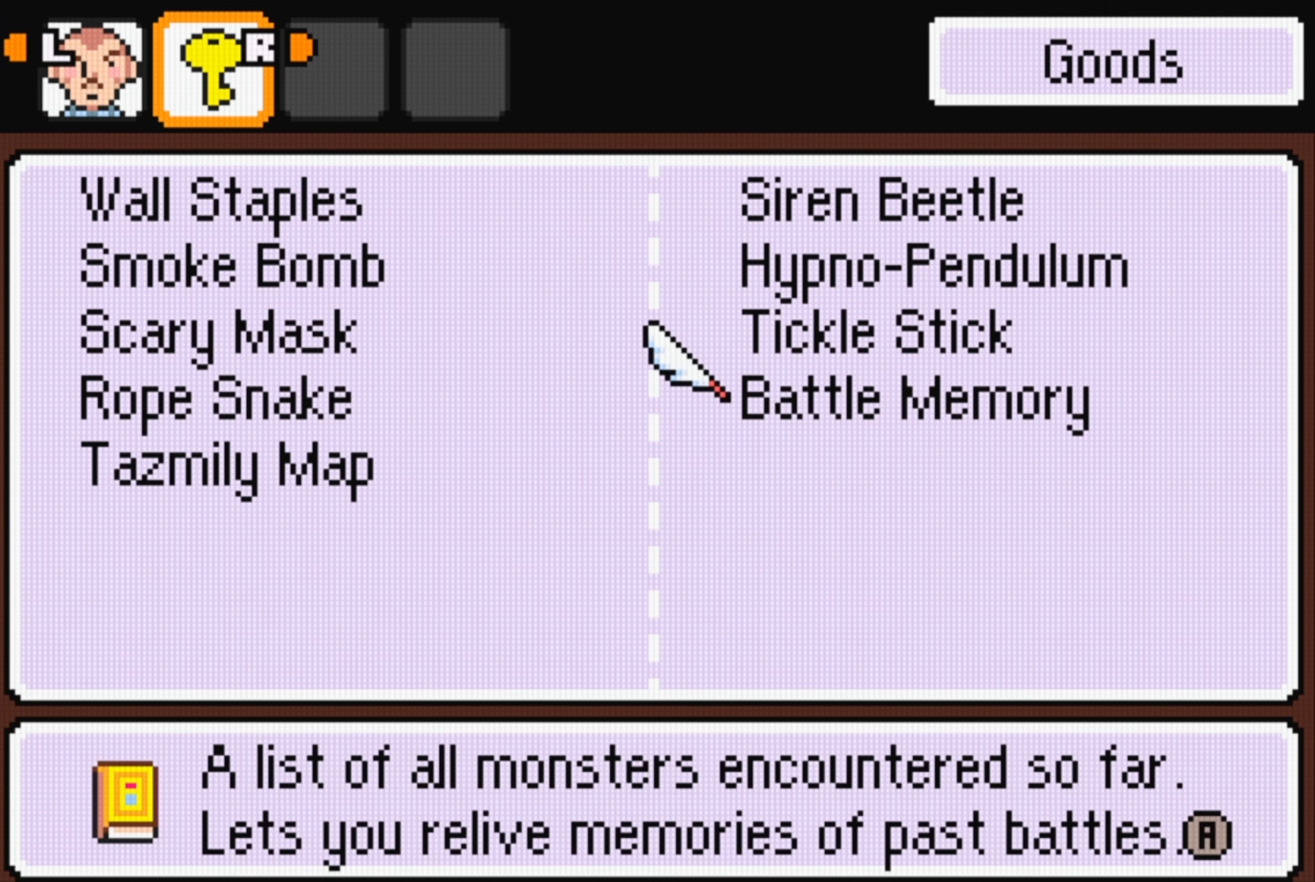
{"buttons": [], "events": []}
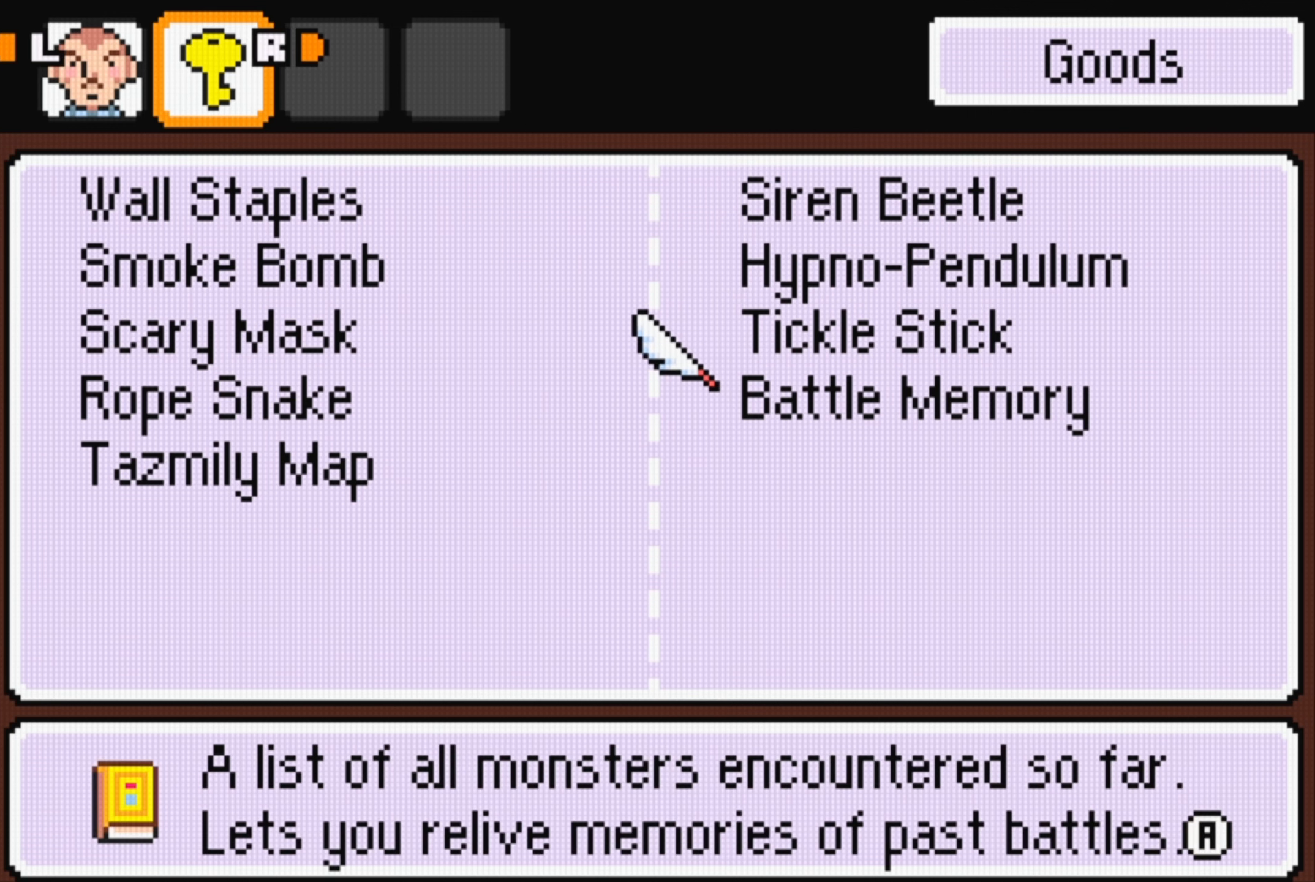
{"buttons": ["B"], "events": [[467, "B", "down"]]}
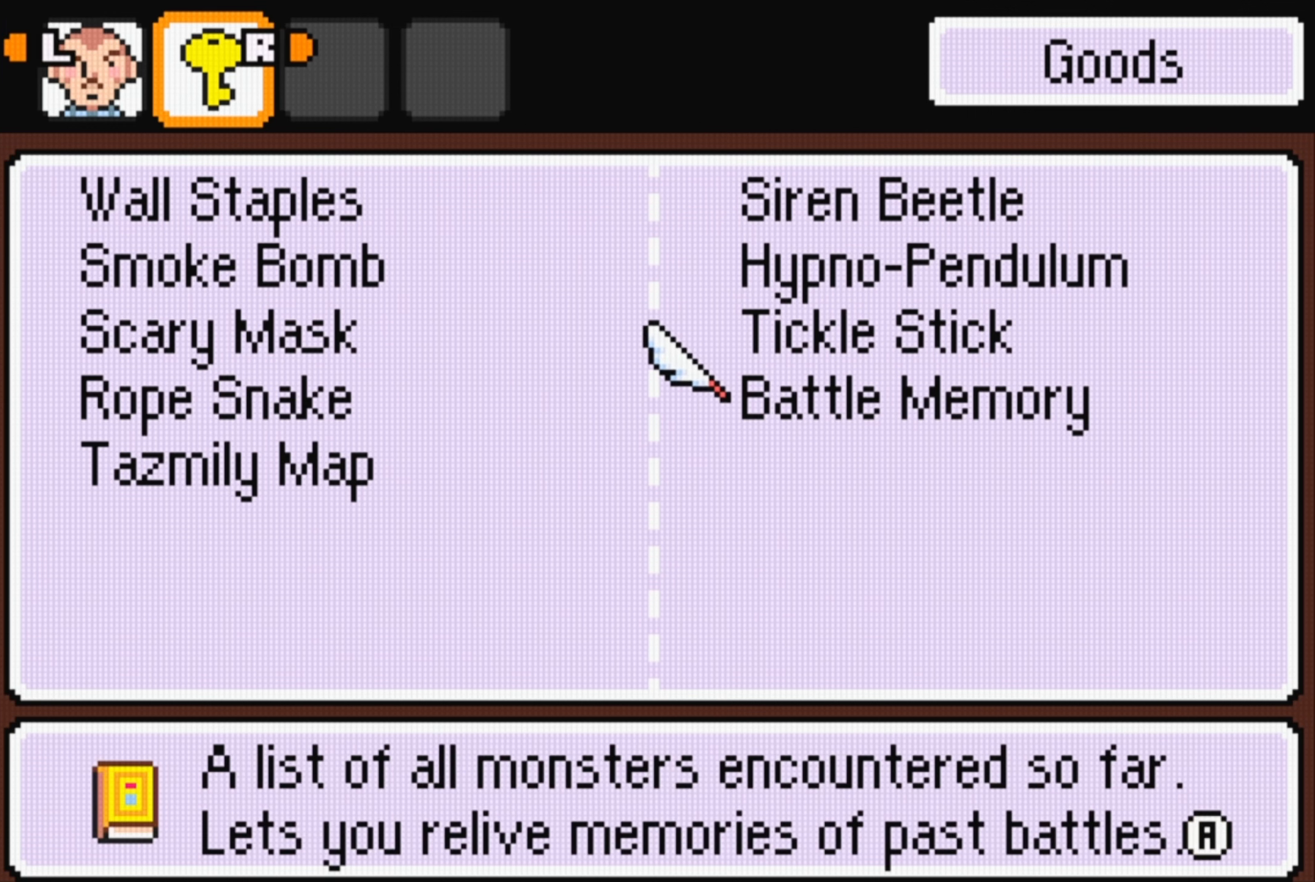
{"buttons": [], "events": [[34, "B", "up"]]}
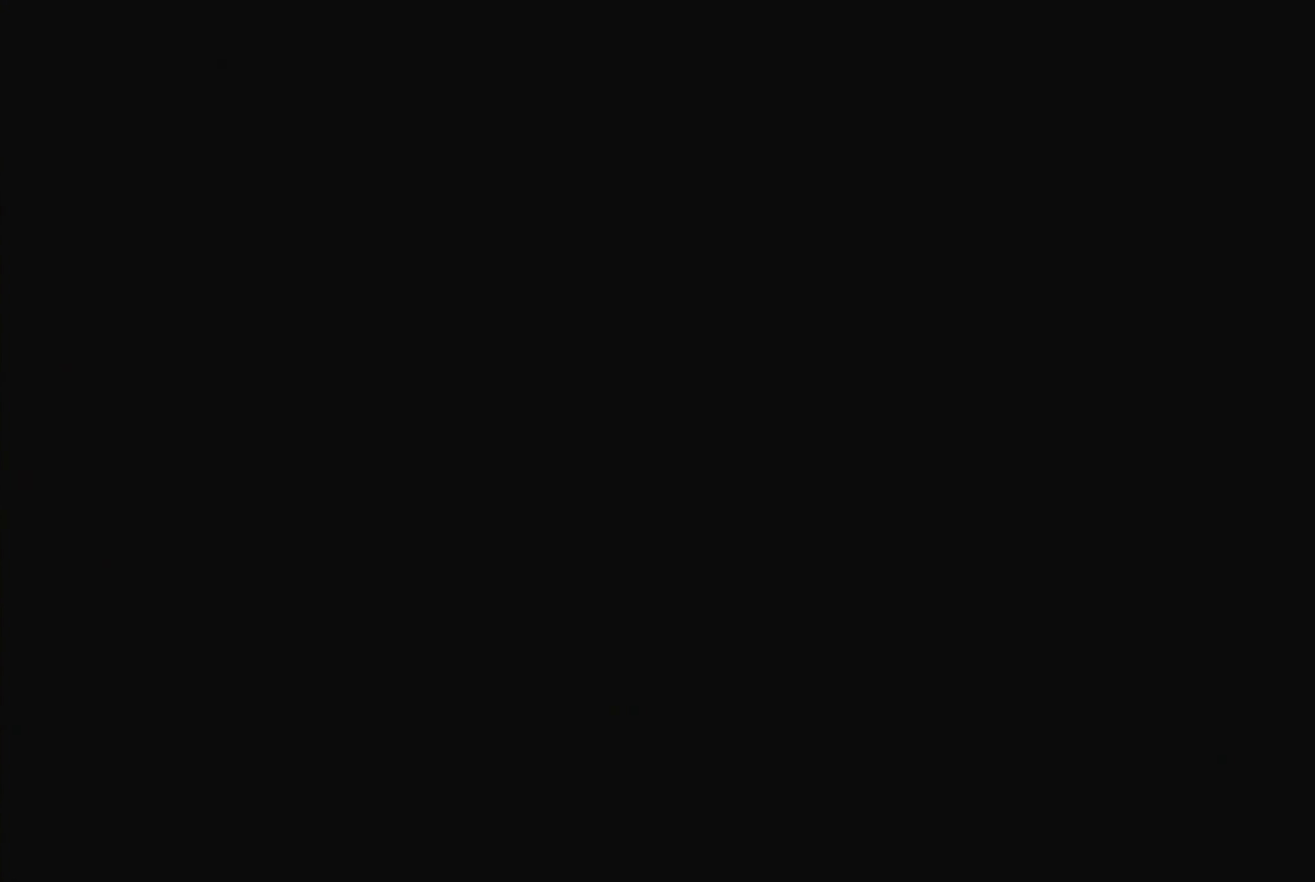
{"buttons": [], "events": []}
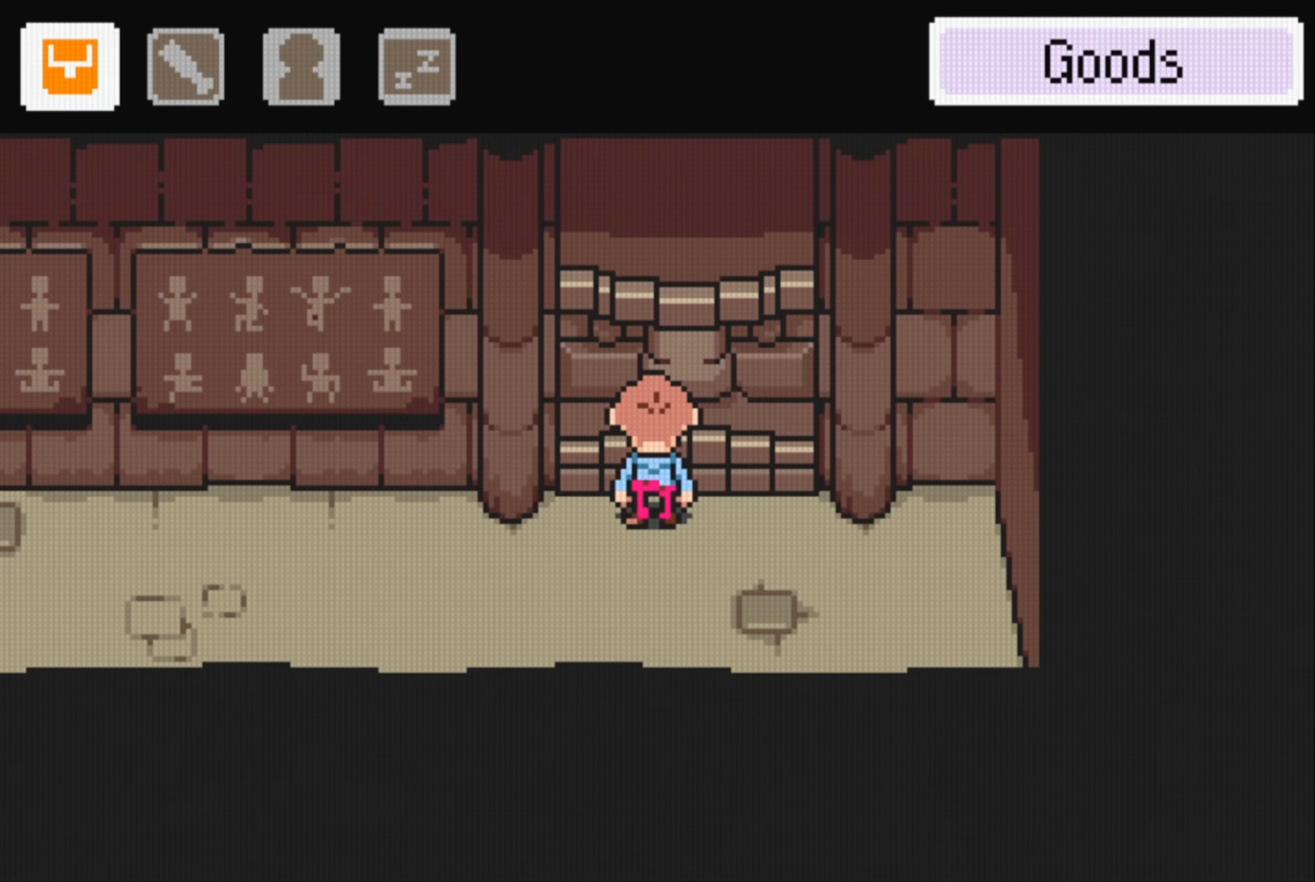
{"buttons": ["DPAD_DOWN"], "events": [[184, "B", "down"], [317, "B", "up"], [500, "DPAD_DOWN", "down"]]}